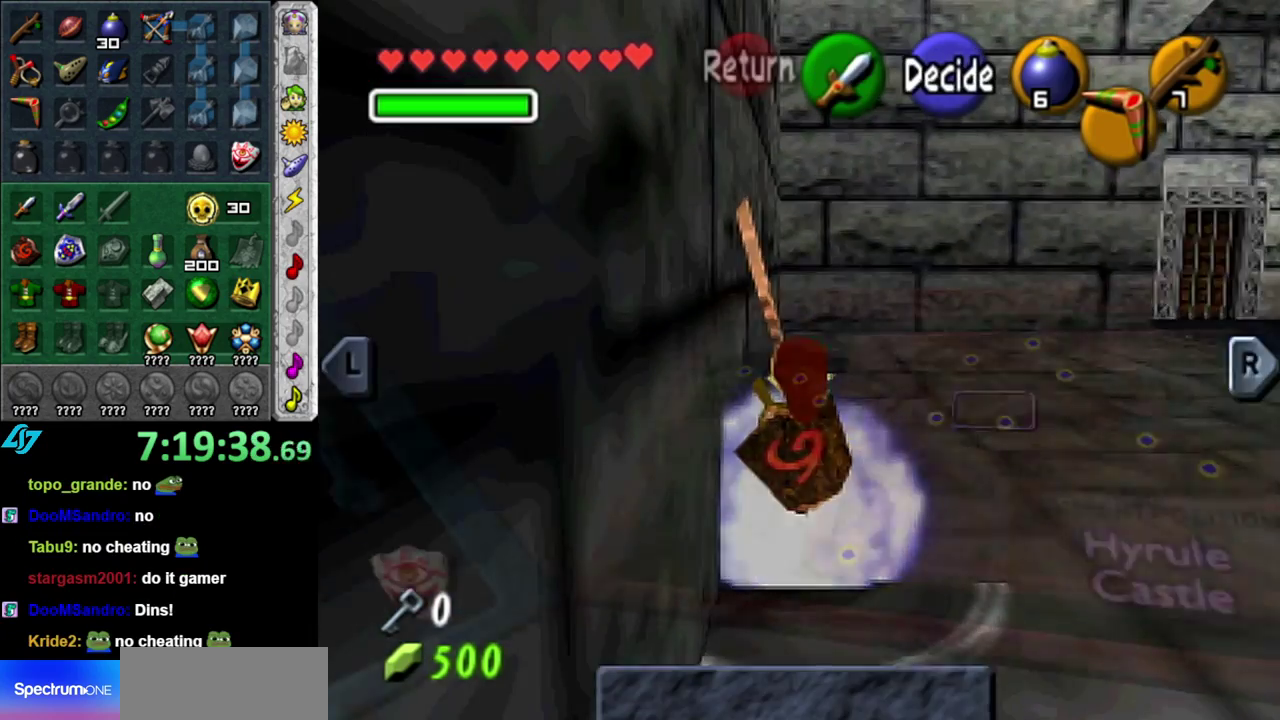
Gameplay with a controller (Nintendo layout); each line is a JSON object with the inputs held at the frame after it. "events" lists button and stick changes between this image and that frame as [ms after this image, input, new state], when the widget could be followed in between. This overlay highlights the sticks when they move; stick clicks (L3 R3) are not distinguishable. Not read: L2 L3 R2 R3 Y other_buttons.
{"buttons": ["START"], "left_stick": "center", "right_stick": "center", "events": [[400, "START", "down"]]}
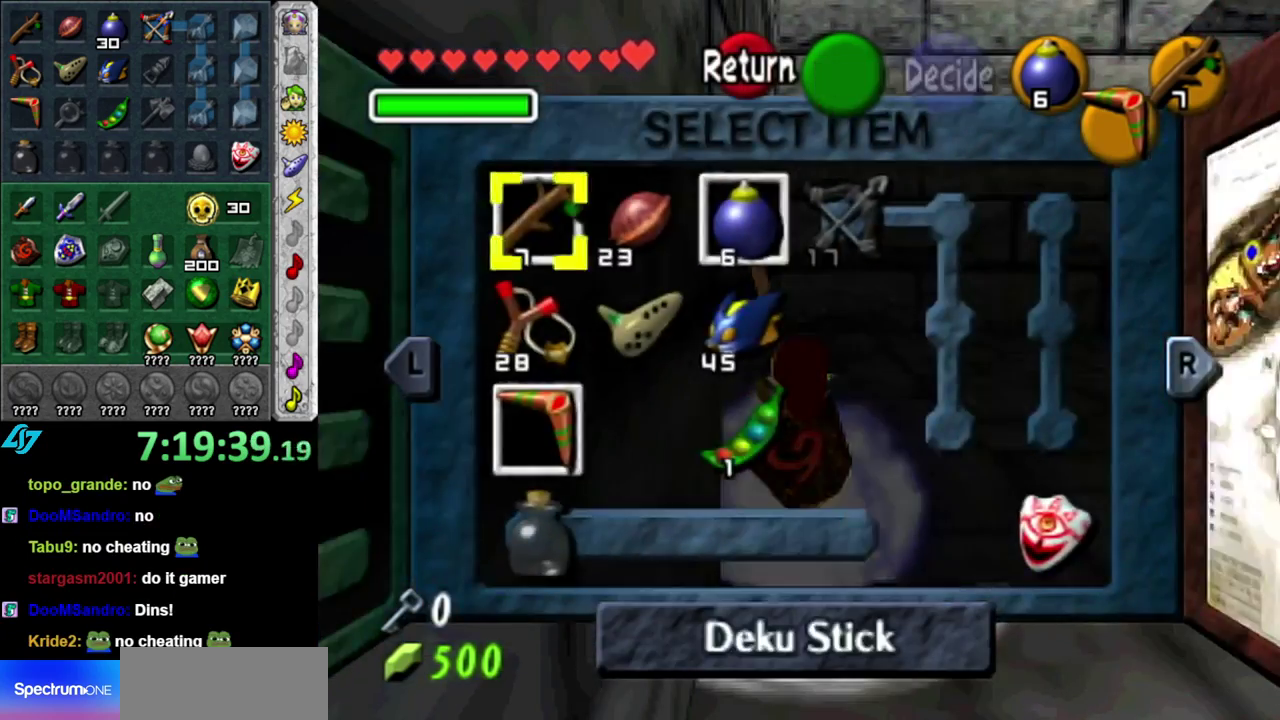
{"buttons": ["A"], "left_stick": "center", "right_stick": "center", "events": [[50, "START", "up"], [333, "A", "down"]]}
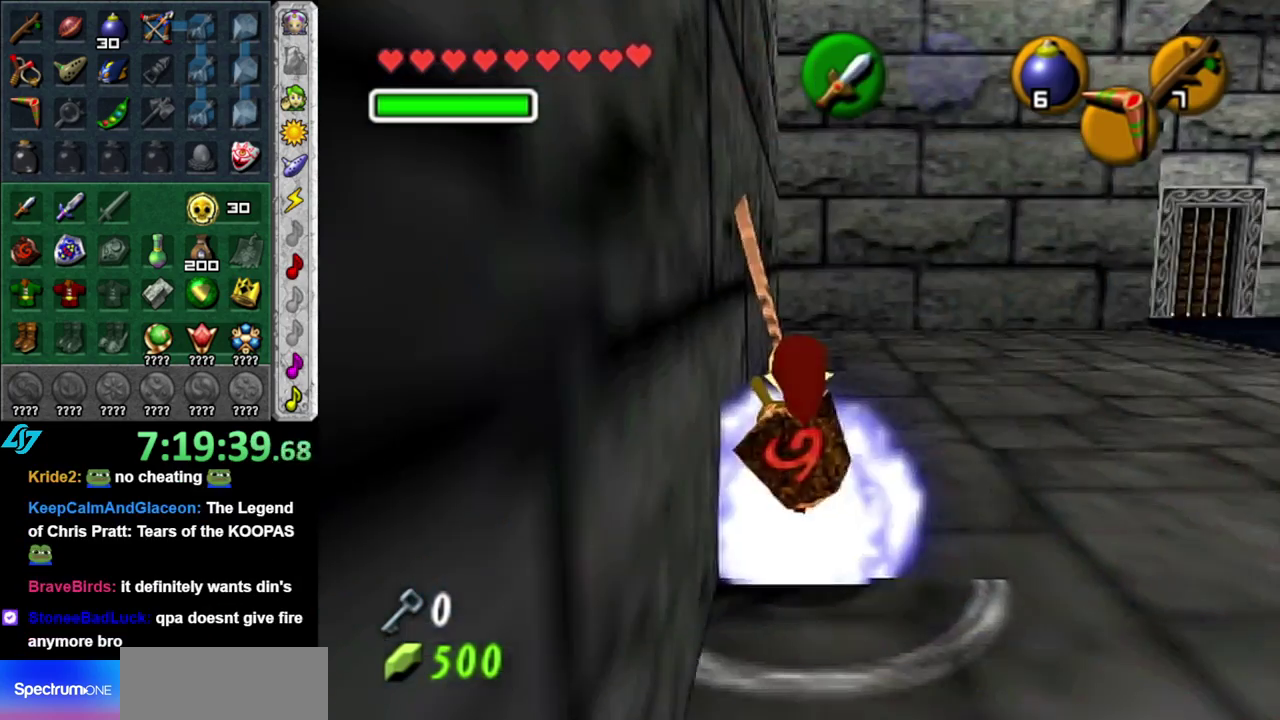
{"buttons": [], "left_stick": "center", "right_stick": "center", "events": [[267, "A", "up"]]}
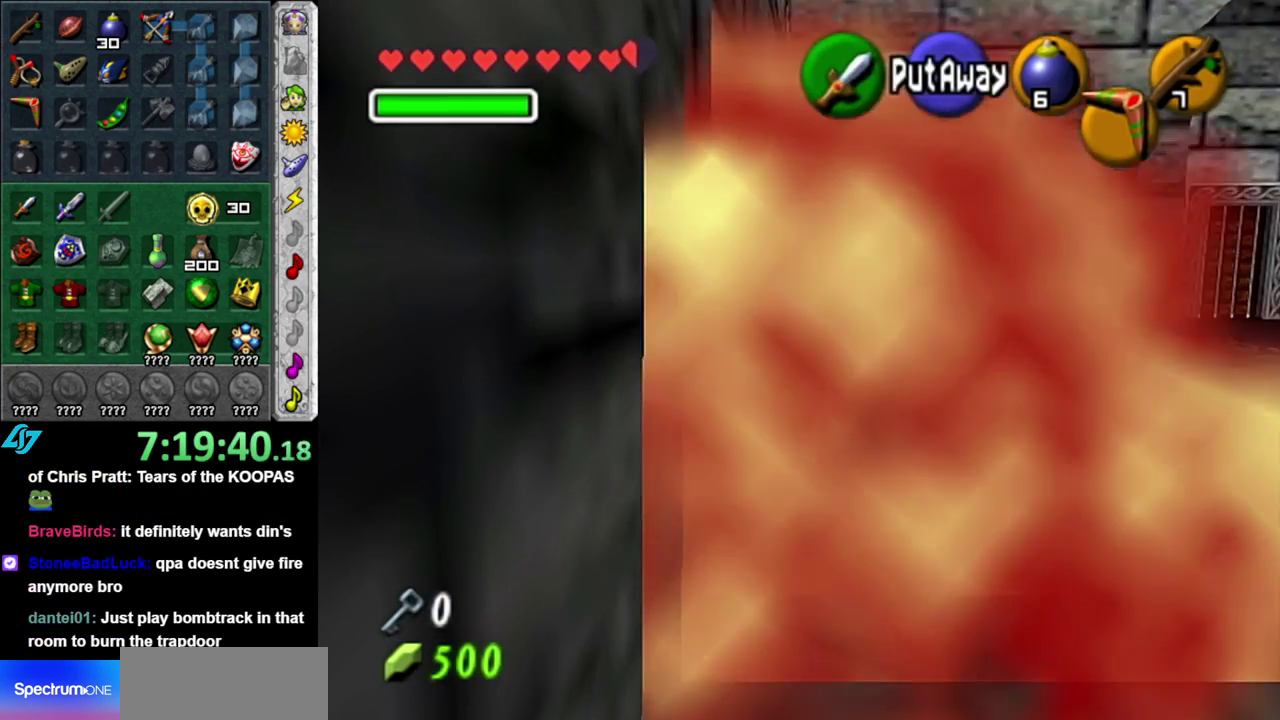
{"buttons": ["L1"], "left_stick": "center", "right_stick": "center", "events": [[267, "left_stick", "left"], [483, "L1", "down"], [483, "left_stick", "center"]]}
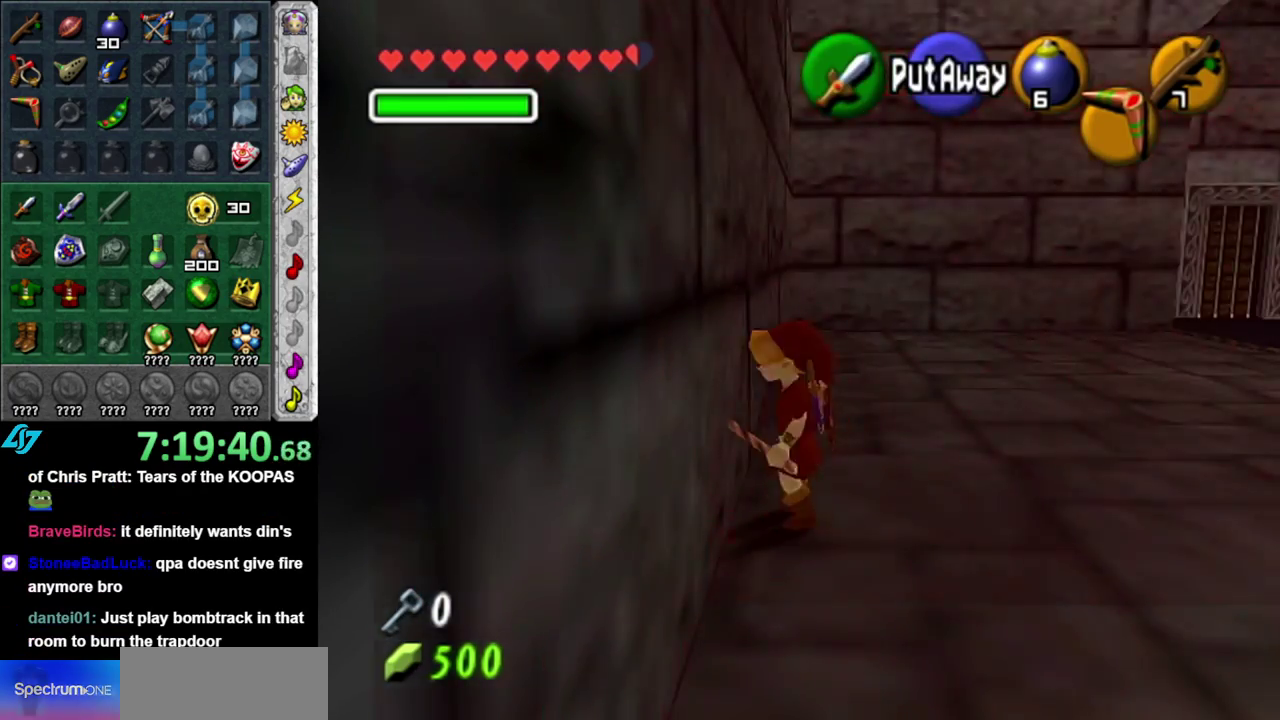
{"buttons": [], "left_stick": "center", "right_stick": "center", "events": [[200, "L1", "up"]]}
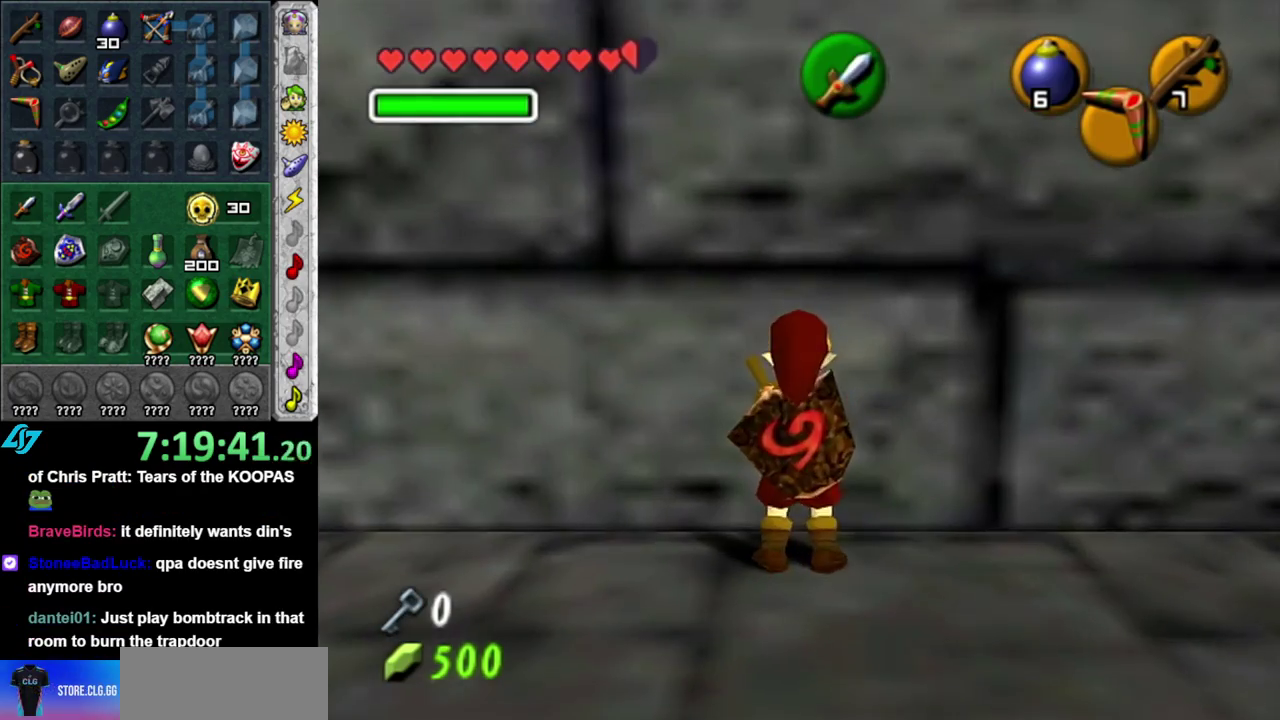
{"buttons": [], "left_stick": "center", "right_stick": "center", "events": []}
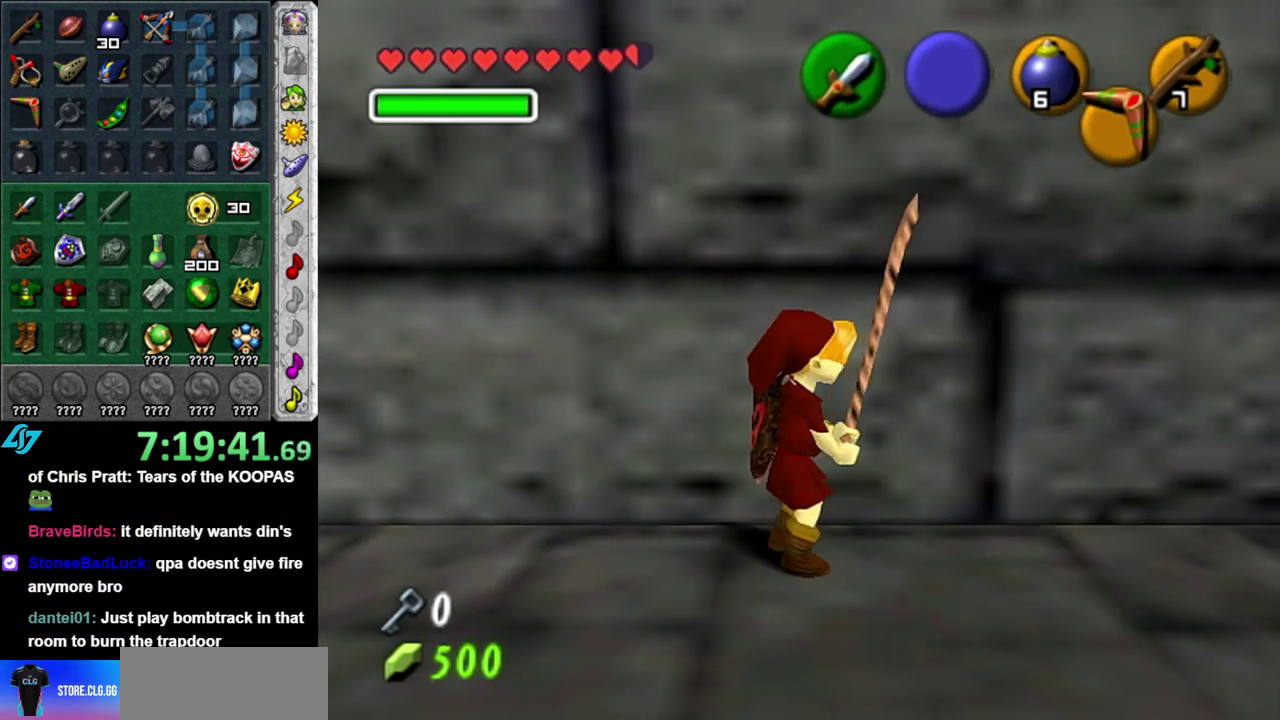
{"buttons": [], "left_stick": "center", "right_stick": "center", "events": [[50, "L1", "down"], [267, "L1", "up"]]}
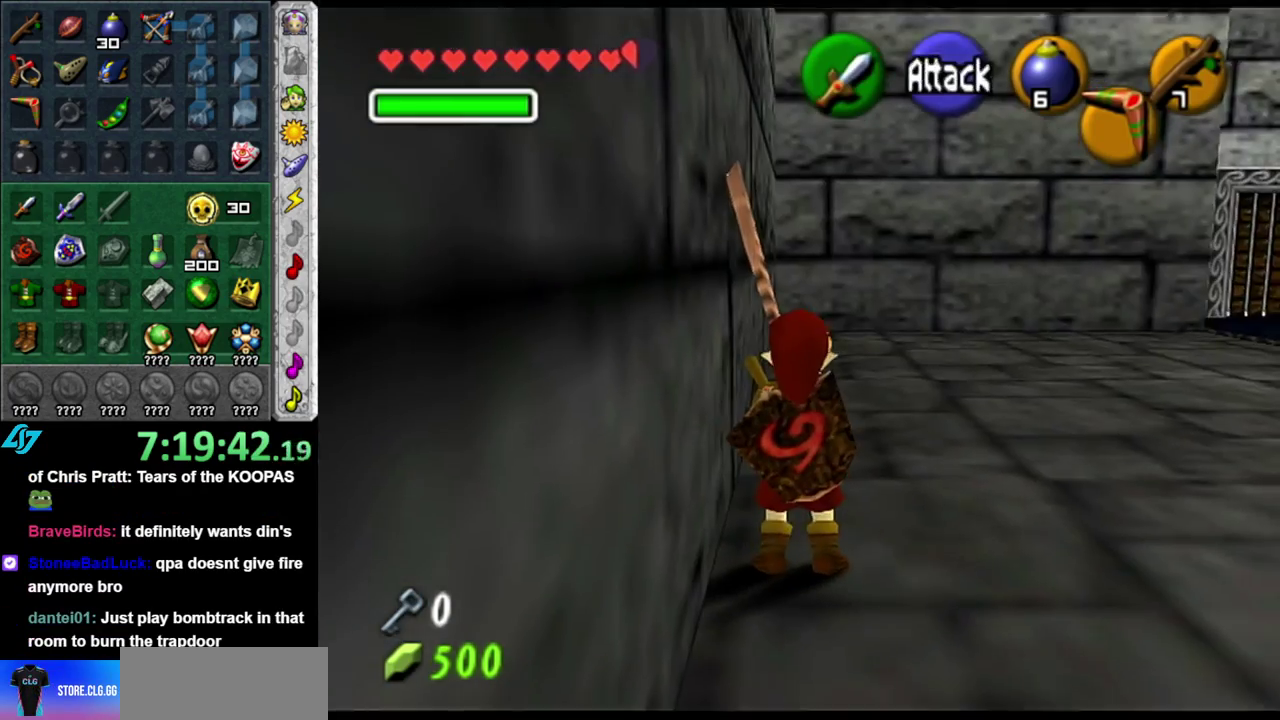
{"buttons": [], "left_stick": "center", "right_stick": "center", "events": []}
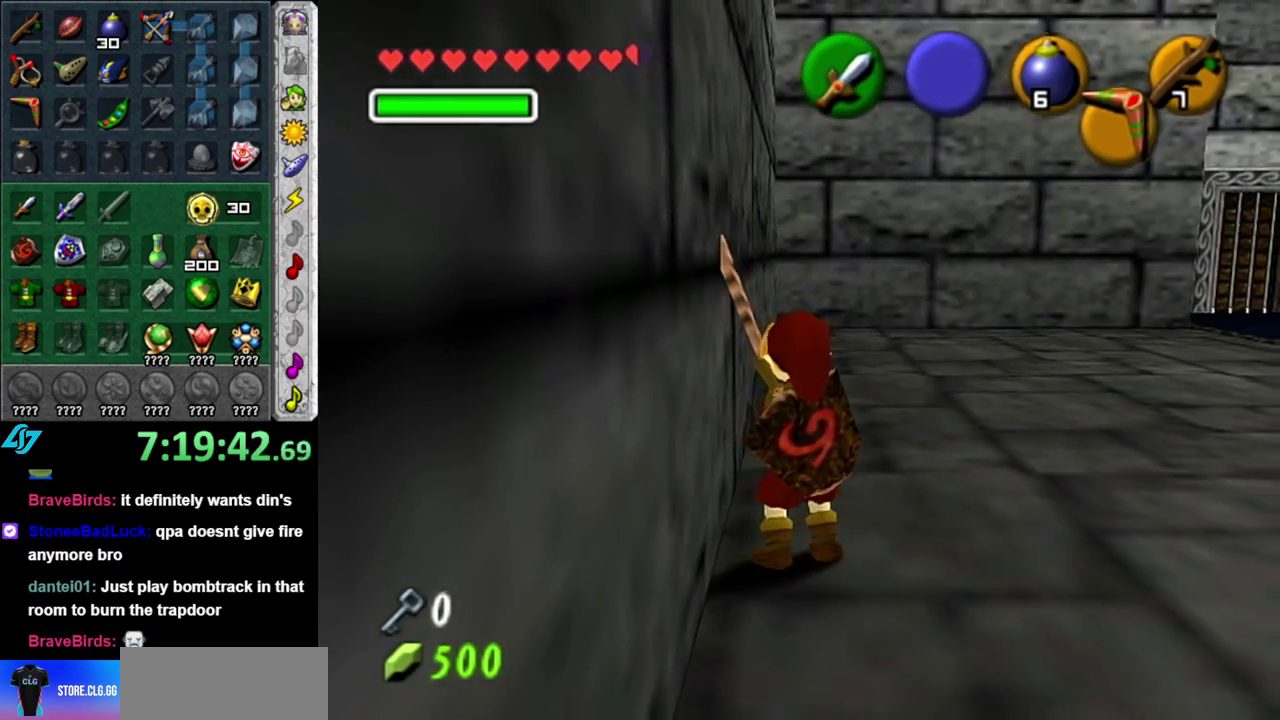
{"buttons": [], "left_stick": "center", "right_stick": "center", "events": []}
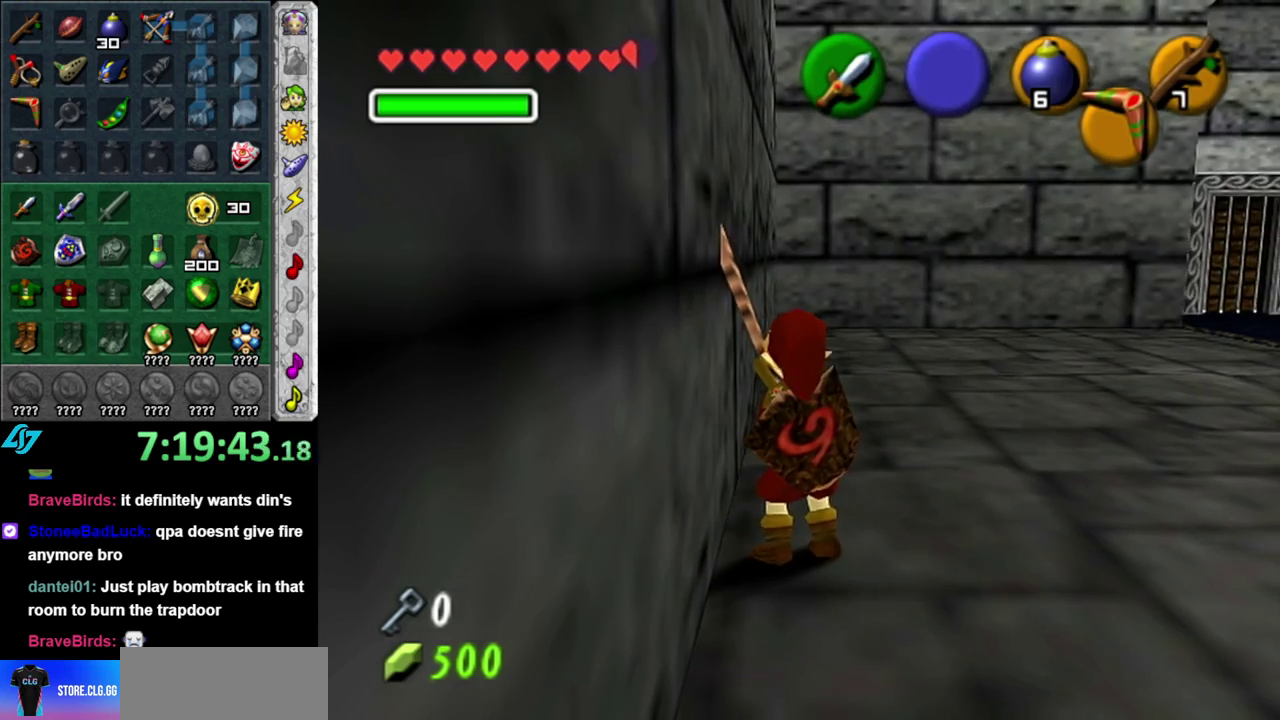
{"buttons": [], "left_stick": "center", "right_stick": "center", "events": []}
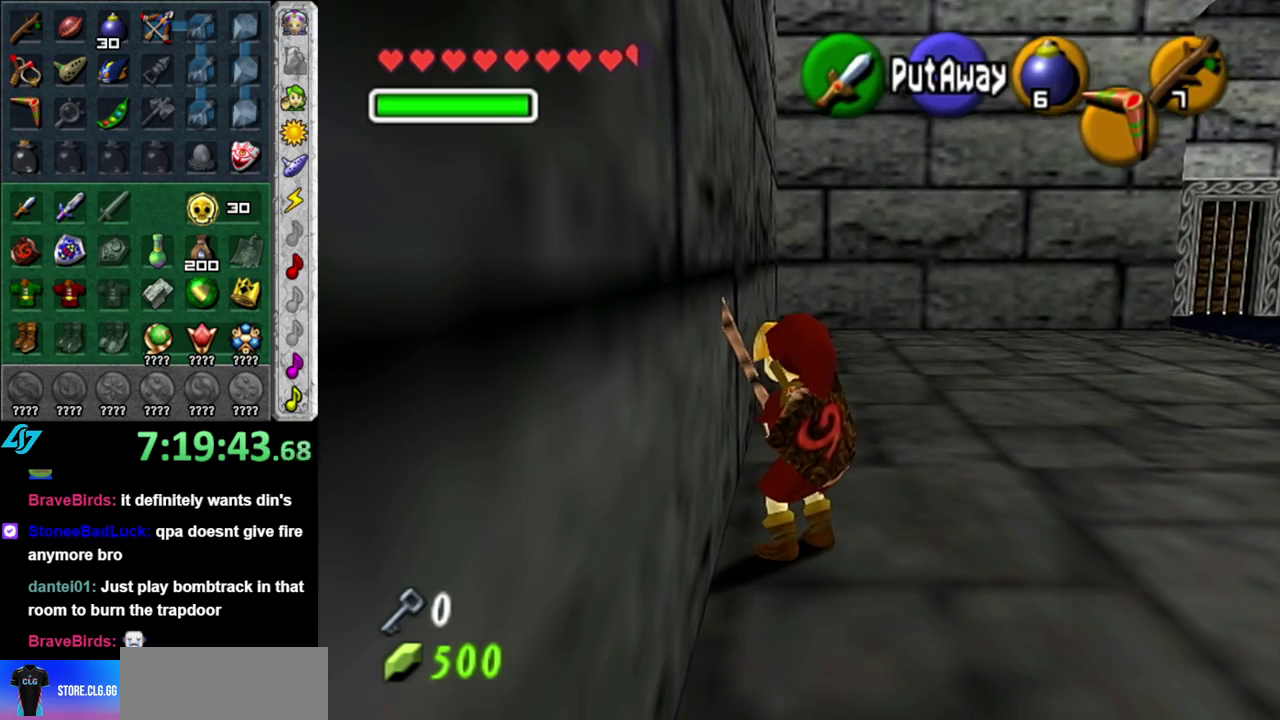
{"buttons": [], "left_stick": "center", "right_stick": "center", "events": []}
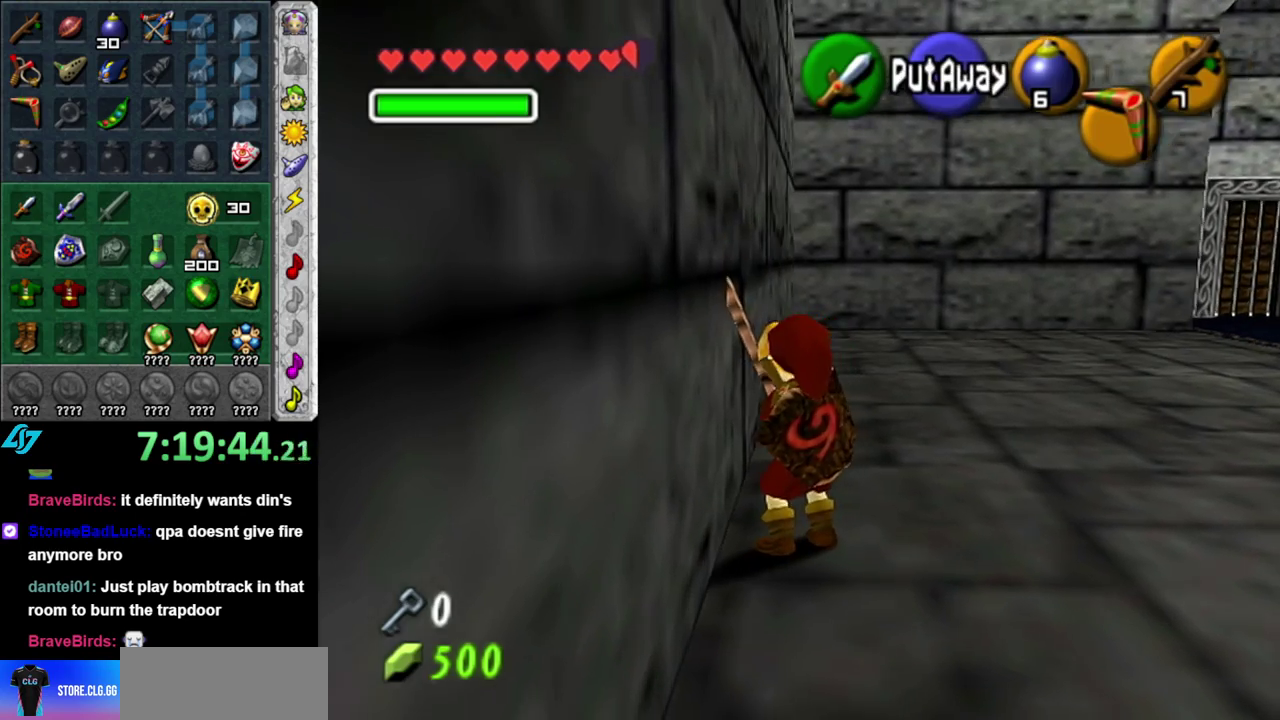
{"buttons": [], "left_stick": "center", "right_stick": "center", "events": [[183, "L1", "down"], [300, "A", "down"], [433, "A", "up"], [433, "L1", "up"]]}
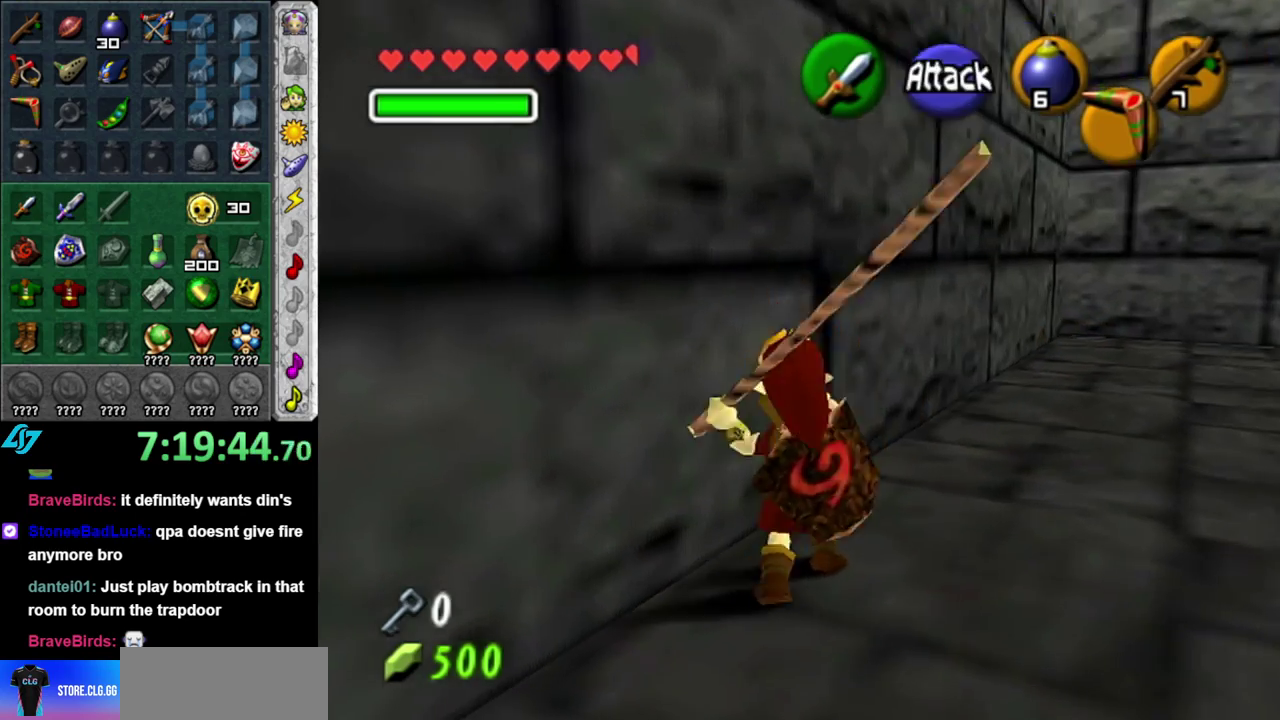
{"buttons": [], "left_stick": "down-right", "right_stick": "center", "events": [[450, "left_stick", "down-right"]]}
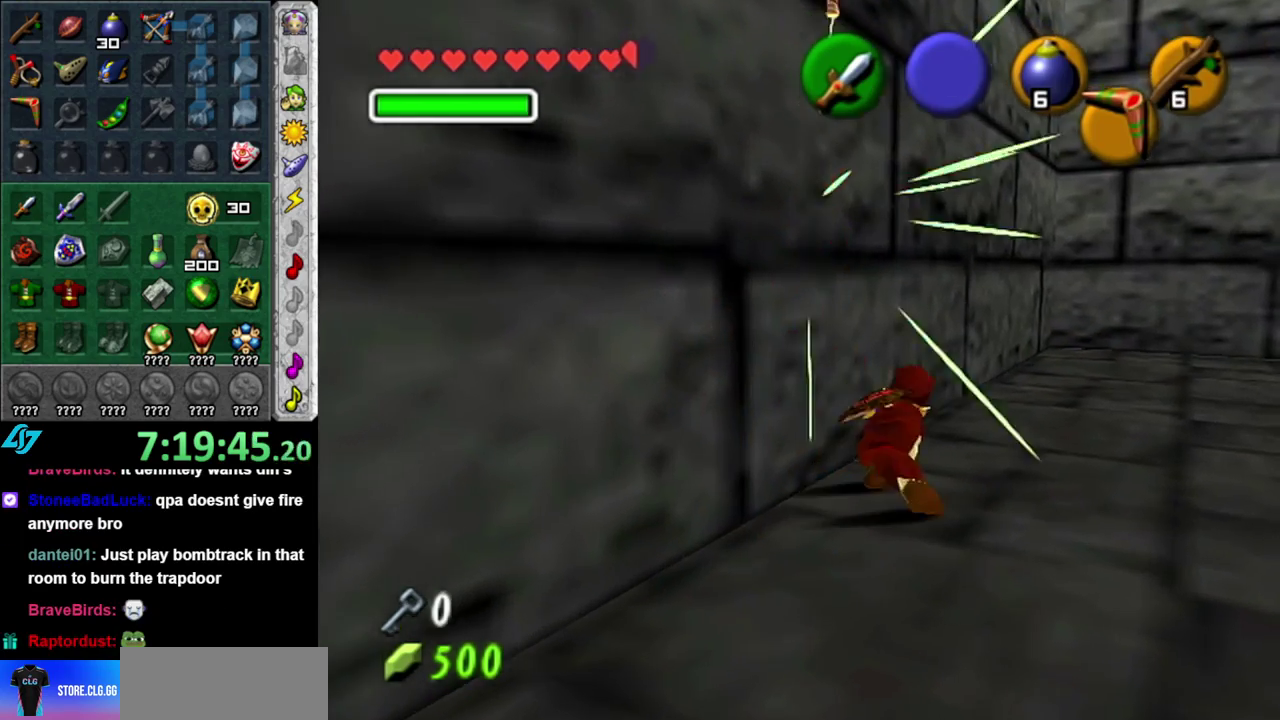
{"buttons": ["A", "L1"], "left_stick": "down-right", "right_stick": "center", "events": [[333, "A", "down"], [450, "L1", "down"]]}
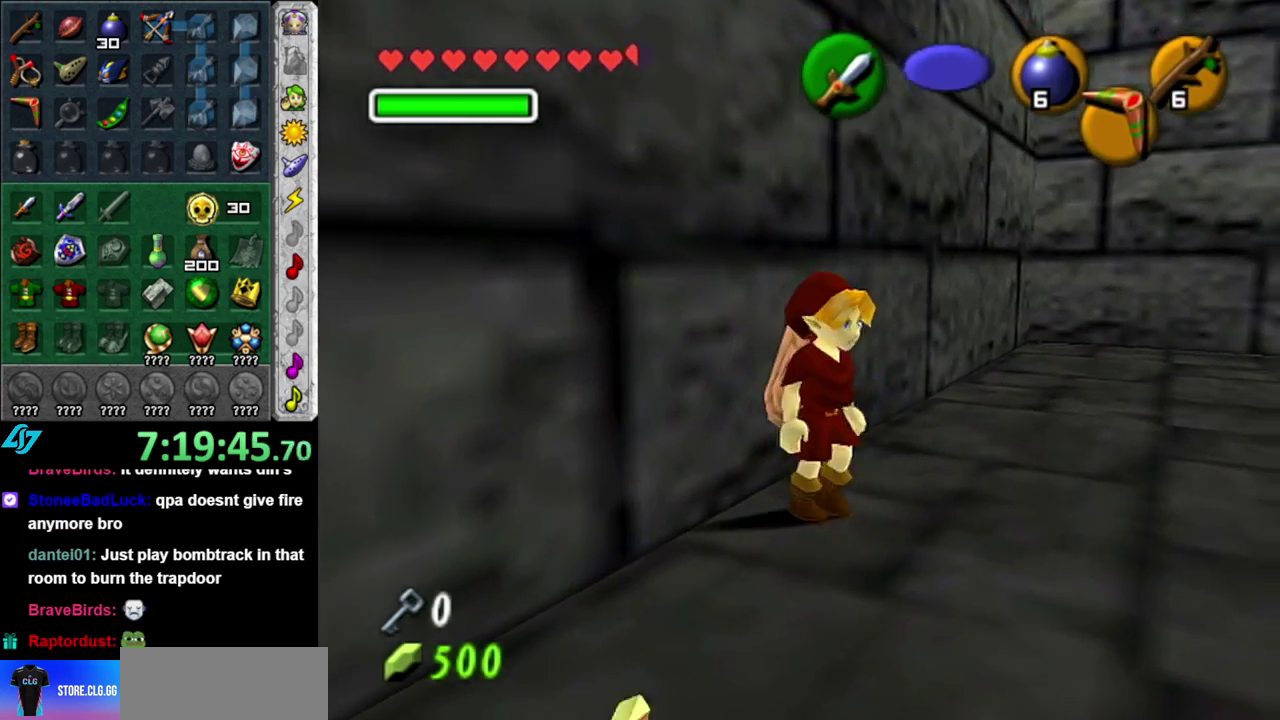
{"buttons": [], "left_stick": "up", "right_stick": "center", "events": [[17, "A", "up"], [17, "left_stick", "up-right"], [150, "left_stick", "up"], [183, "L1", "up"]]}
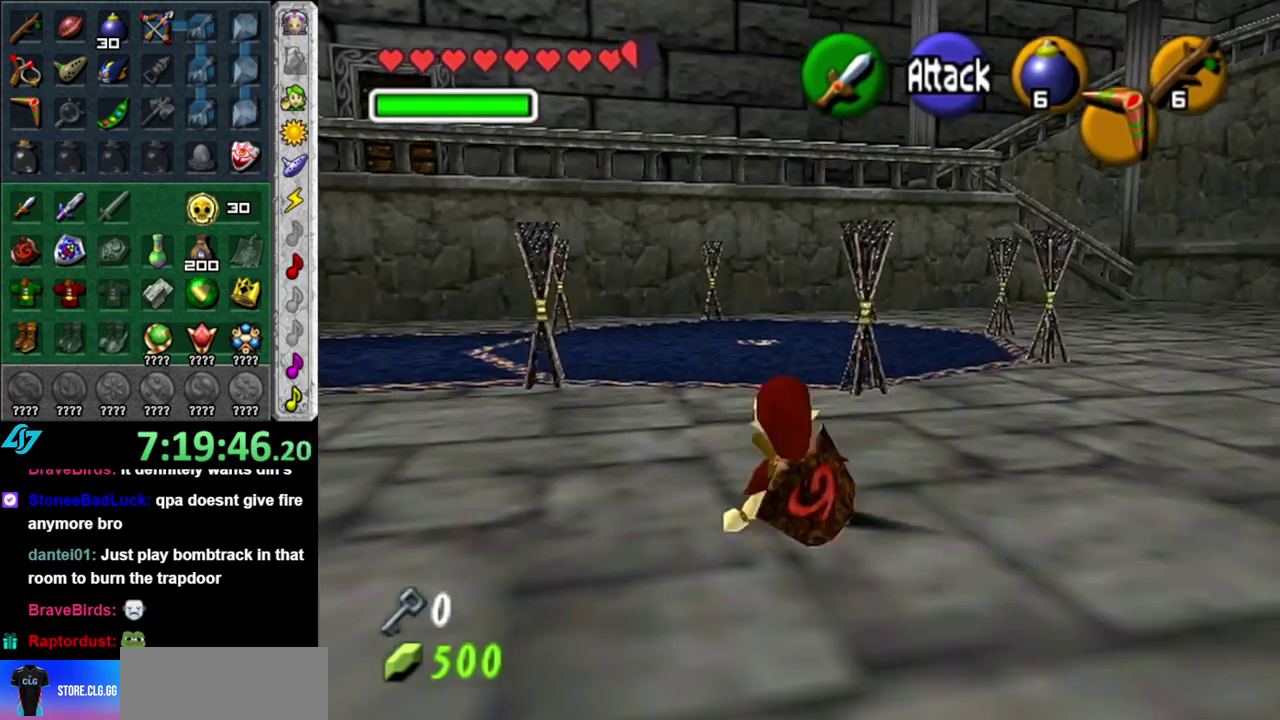
{"buttons": ["B"], "left_stick": "up", "right_stick": "center", "events": [[200, "left_stick", "up-right"], [417, "left_stick", "up"], [483, "B", "down"]]}
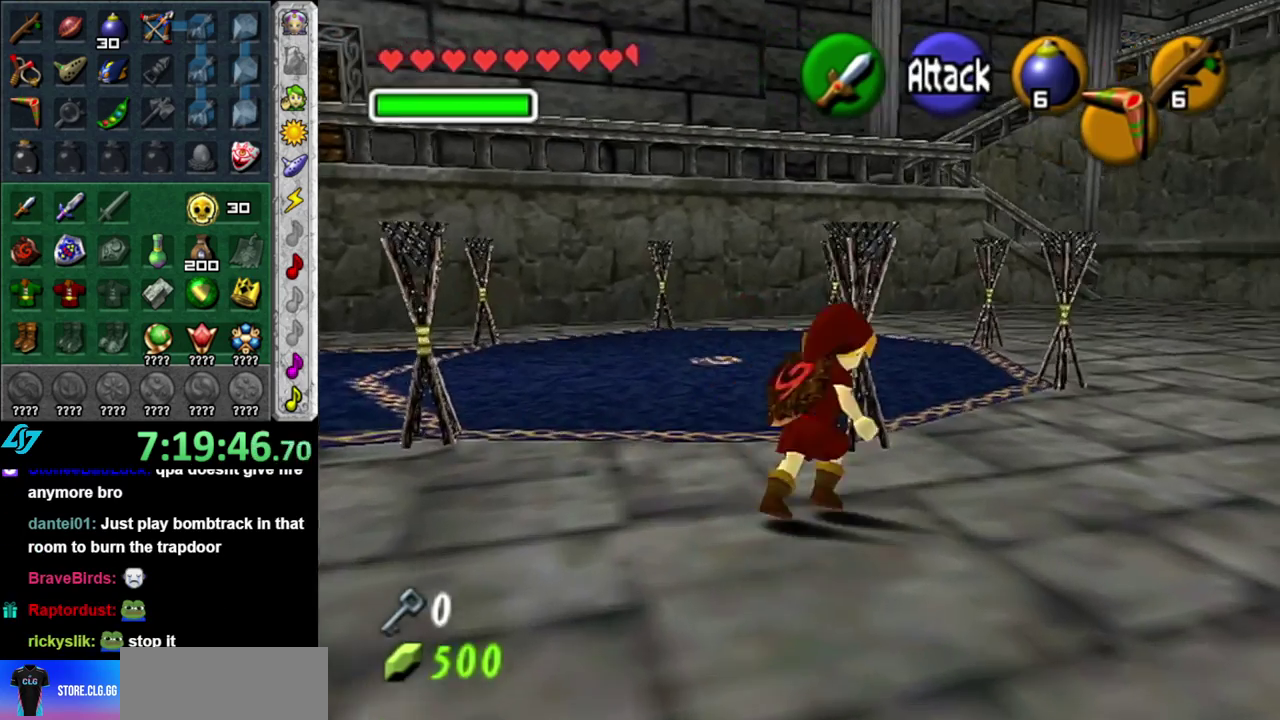
{"buttons": ["R1"], "left_stick": "down", "right_stick": "center", "events": [[83, "R1", "down"], [83, "left_stick", "center"], [150, "B", "up"], [167, "left_stick", "down"], [300, "B", "down"], [433, "B", "up"]]}
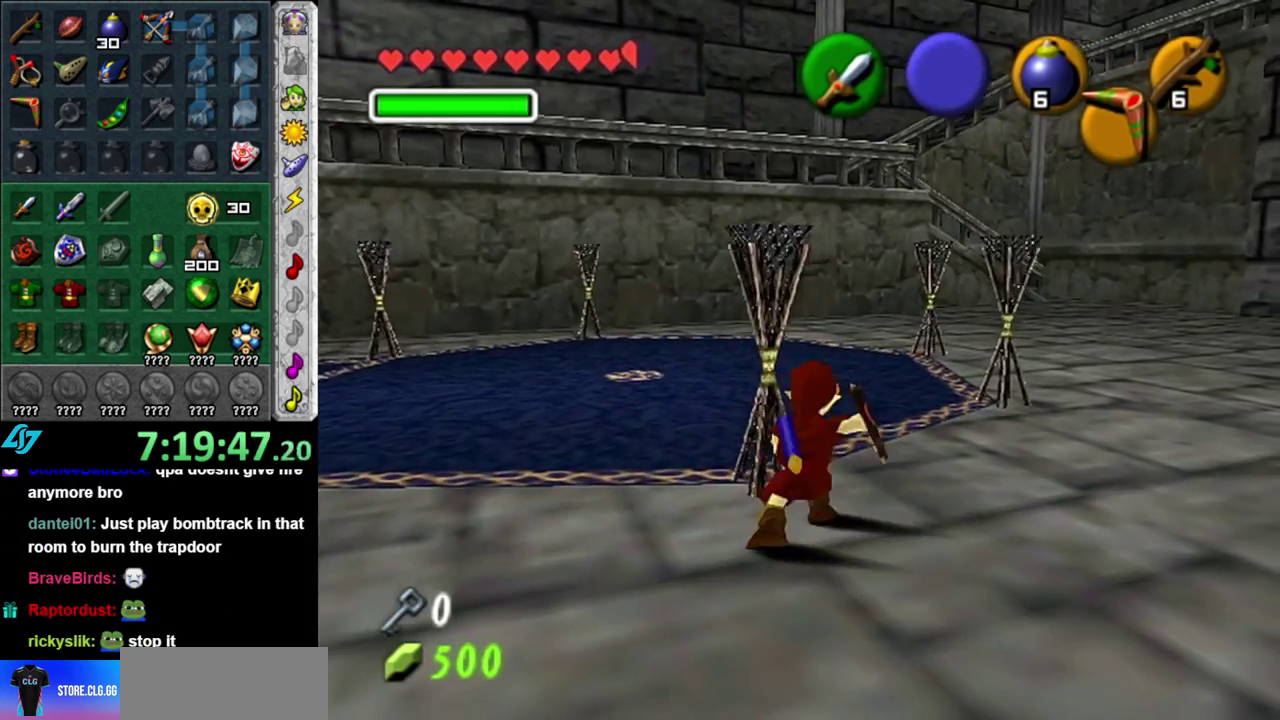
{"buttons": [], "left_stick": "up-right", "right_stick": "center", "events": [[50, "B", "down"], [200, "B", "up"], [267, "left_stick", "center"], [300, "R1", "up"], [433, "left_stick", "up"], [483, "left_stick", "up-right"]]}
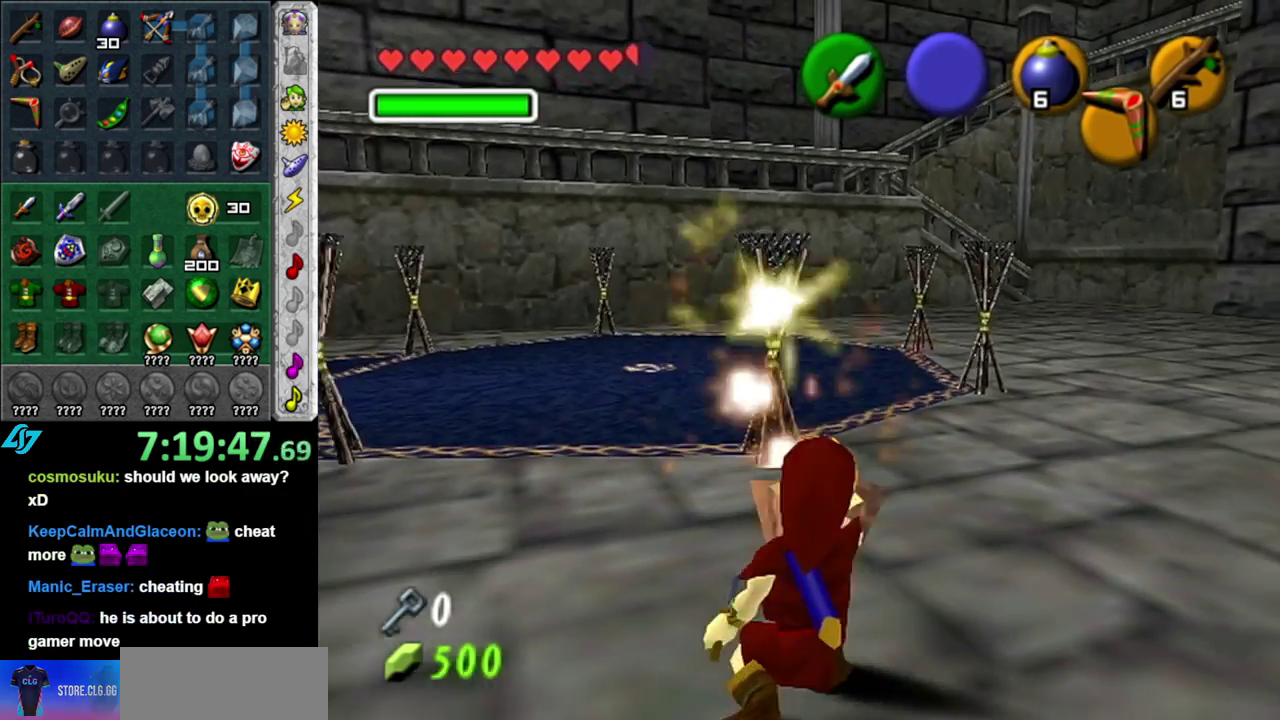
{"buttons": [], "left_stick": "up", "right_stick": "center", "events": [[167, "left_stick", "up"]]}
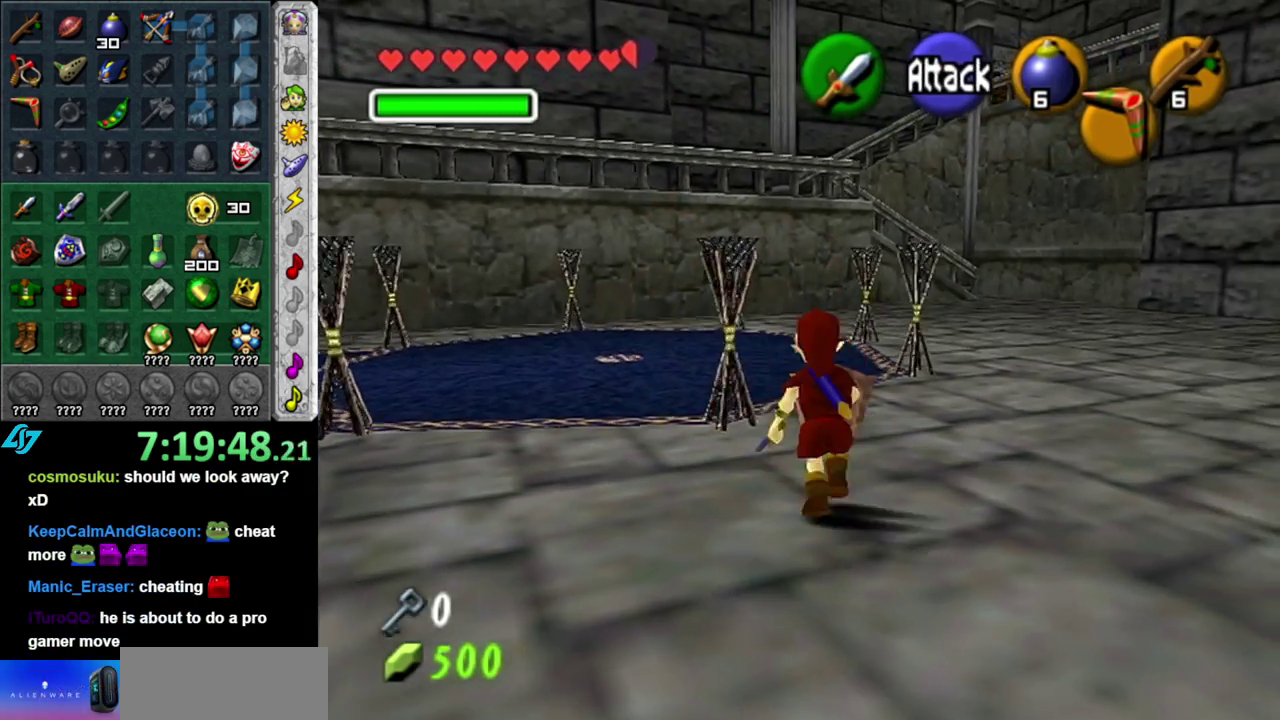
{"buttons": [], "left_stick": "left", "right_stick": "center", "events": [[150, "left_stick", "center"], [417, "left_stick", "left"]]}
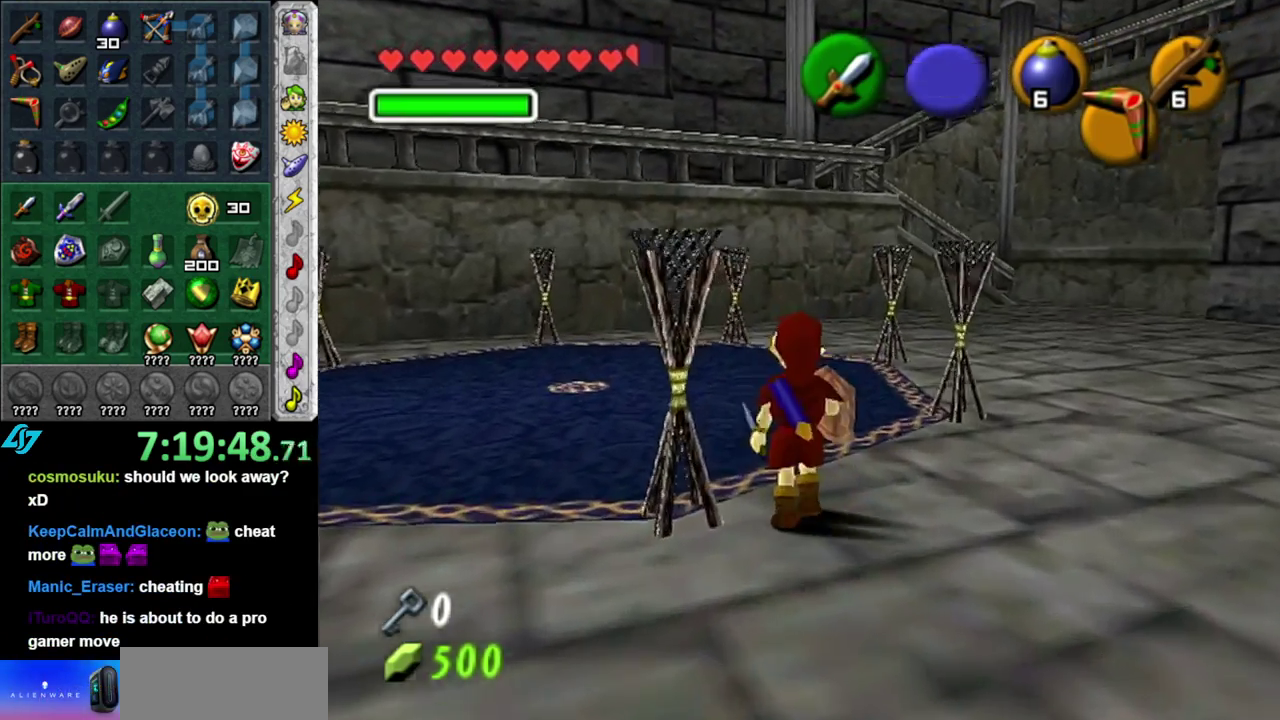
{"buttons": ["B", "R1"], "left_stick": "right", "right_stick": "center", "events": [[17, "left_stick", "center"], [83, "R1", "down"], [150, "left_stick", "right"], [250, "B", "down"], [367, "B", "up"], [483, "B", "down"]]}
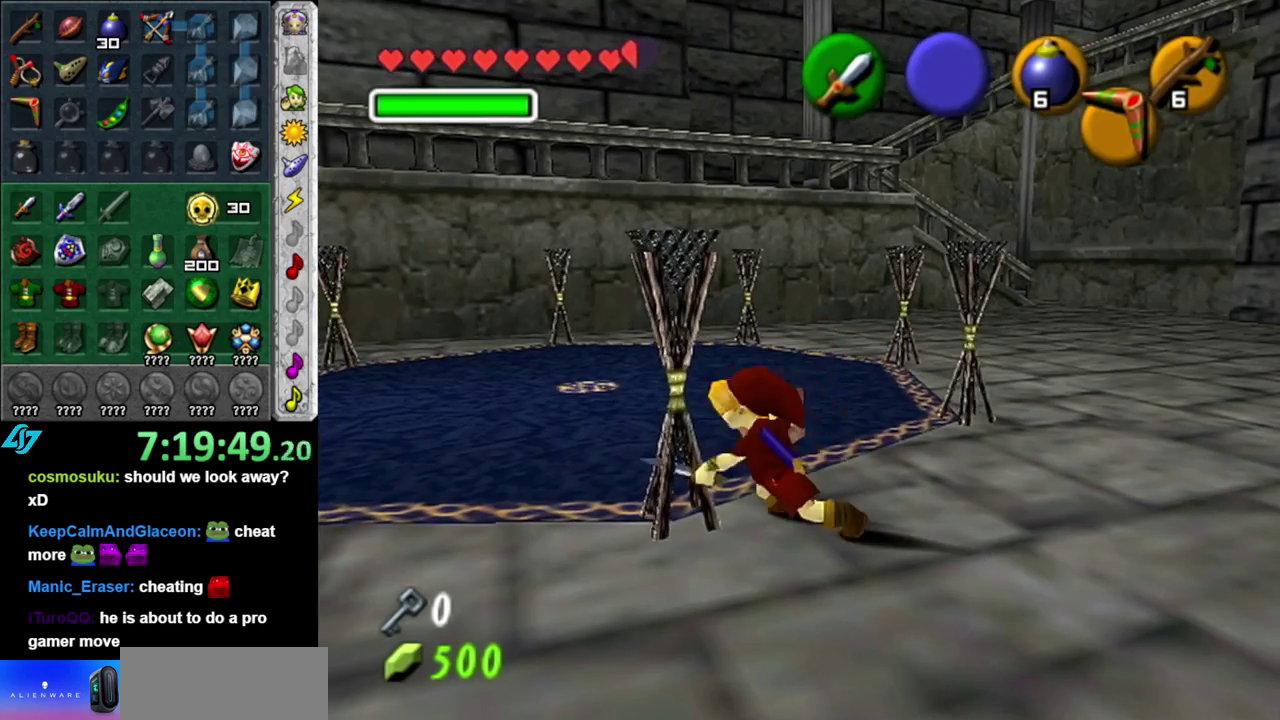
{"buttons": ["R1"], "left_stick": "right", "right_stick": "center", "events": [[117, "B", "up"], [217, "B", "down"], [400, "B", "up"]]}
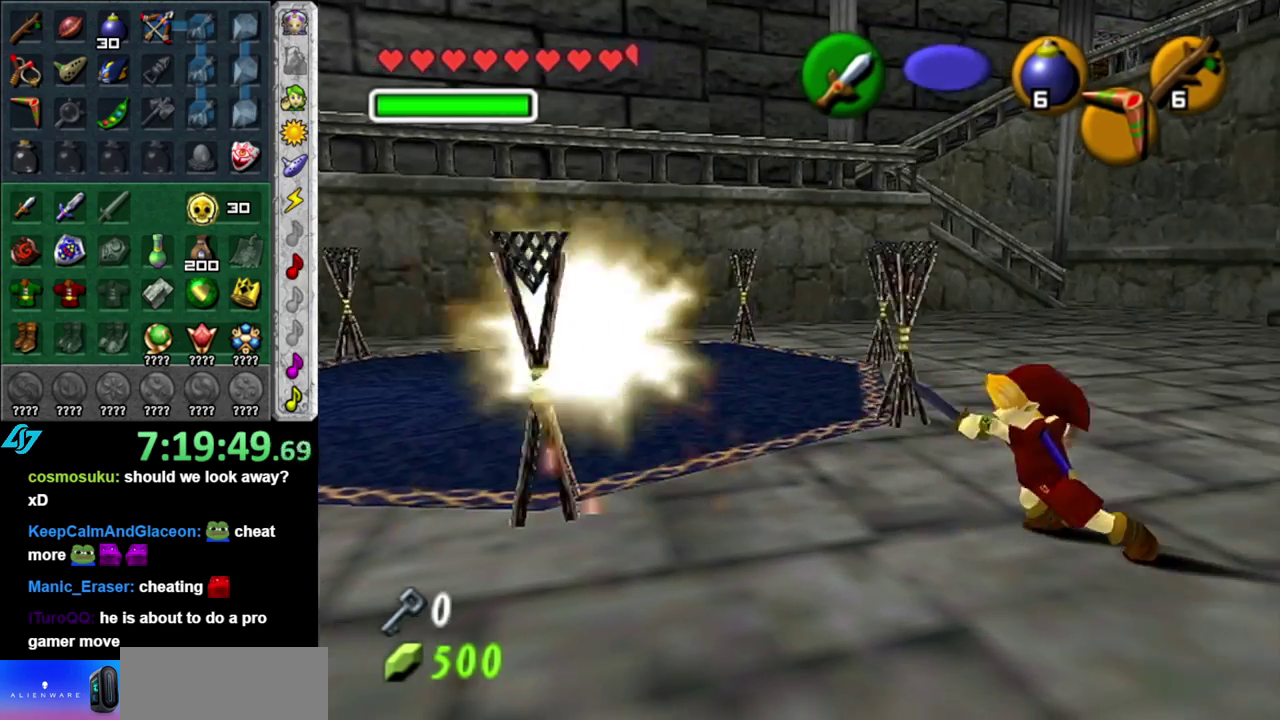
{"buttons": [], "left_stick": "left", "right_stick": "center", "events": [[17, "left_stick", "center"], [50, "R1", "up"], [267, "left_stick", "left"]]}
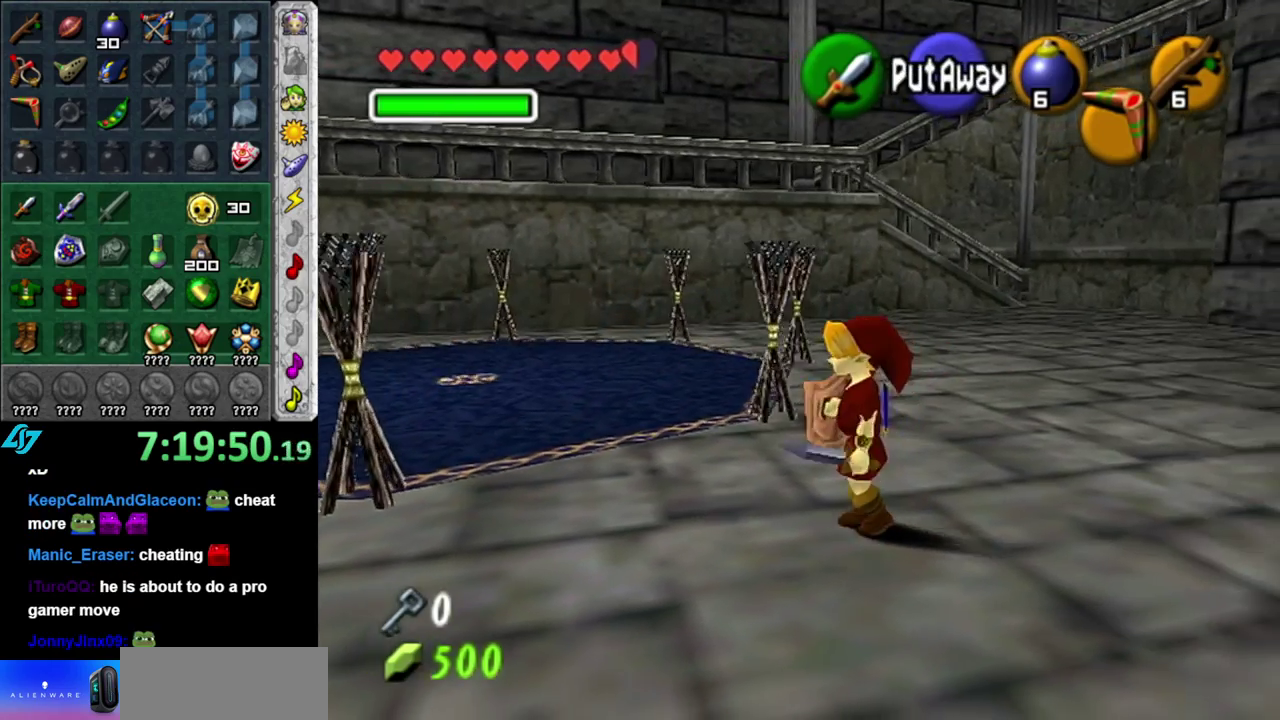
{"buttons": [], "left_stick": "center", "right_stick": "center", "events": [[183, "left_stick", "up-left"], [483, "left_stick", "center"]]}
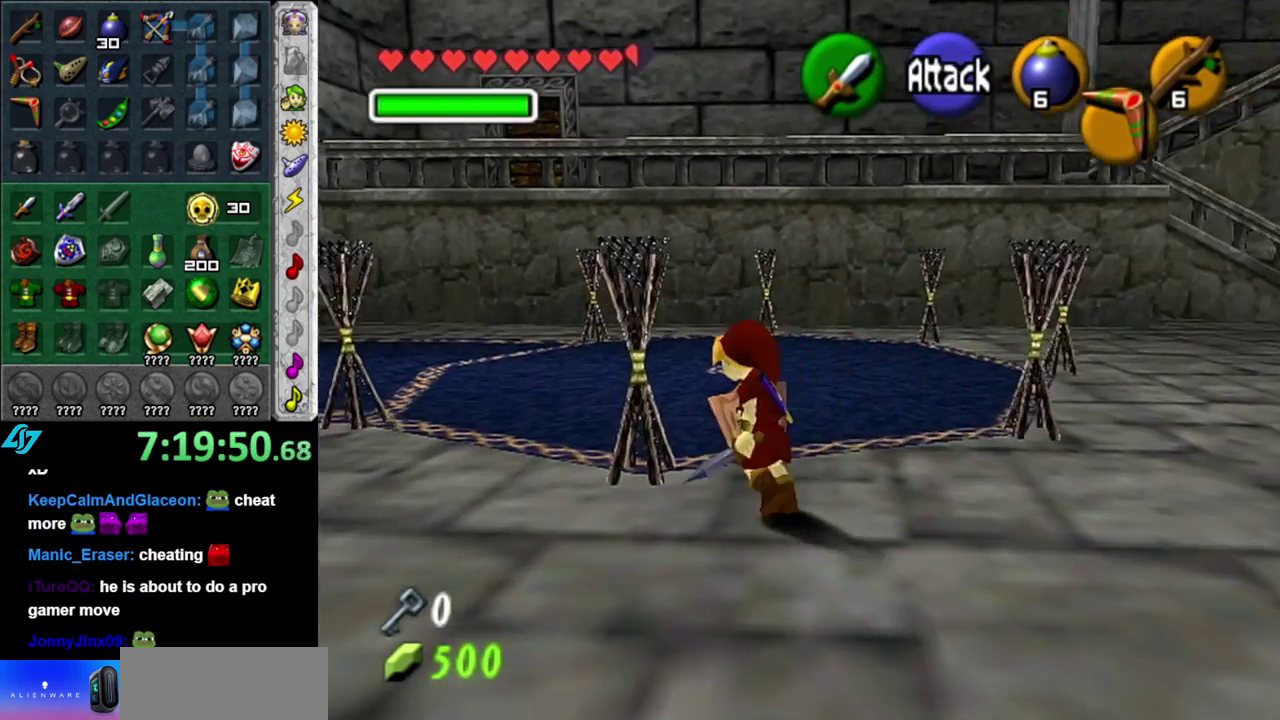
{"buttons": ["B", "R1"], "left_stick": "down-right", "right_stick": "center", "events": [[50, "R1", "down"], [150, "left_stick", "down-right"], [267, "B", "down"], [367, "B", "up"], [467, "B", "down"]]}
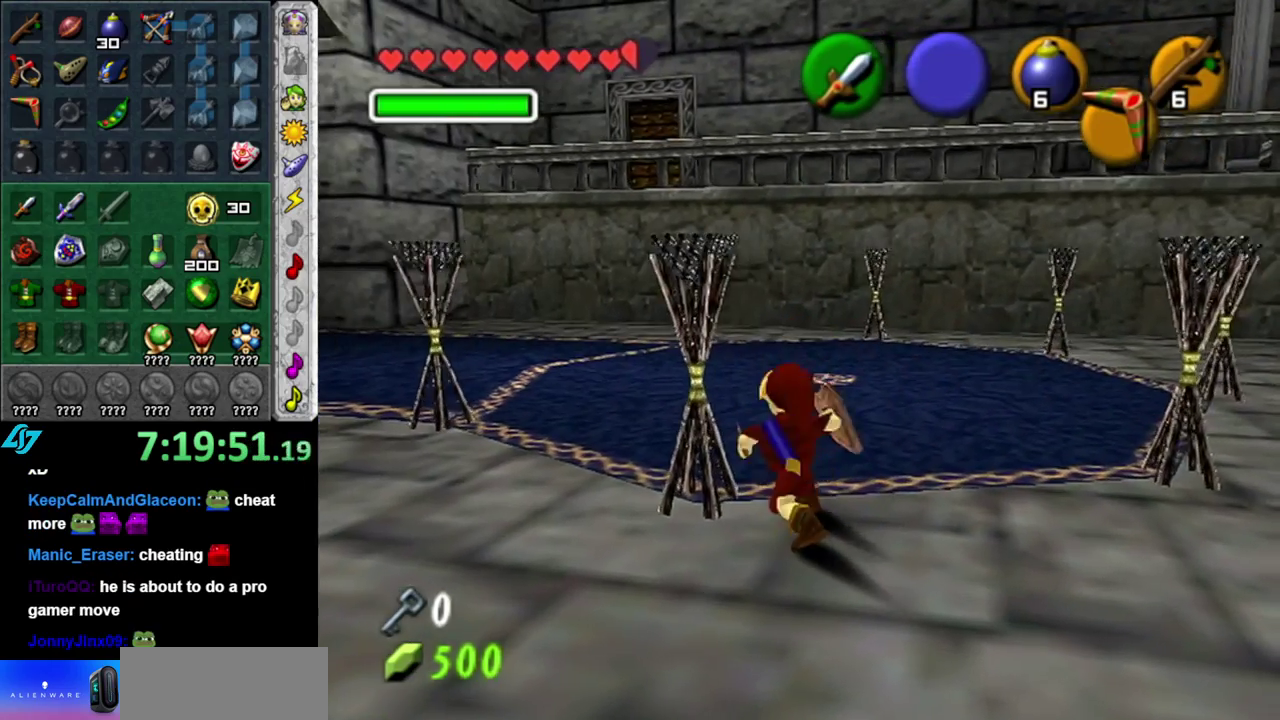
{"buttons": ["B", "R1"], "left_stick": "down-right", "right_stick": "center", "events": [[83, "B", "up"], [217, "B", "down"], [333, "B", "up"], [400, "B", "down"]]}
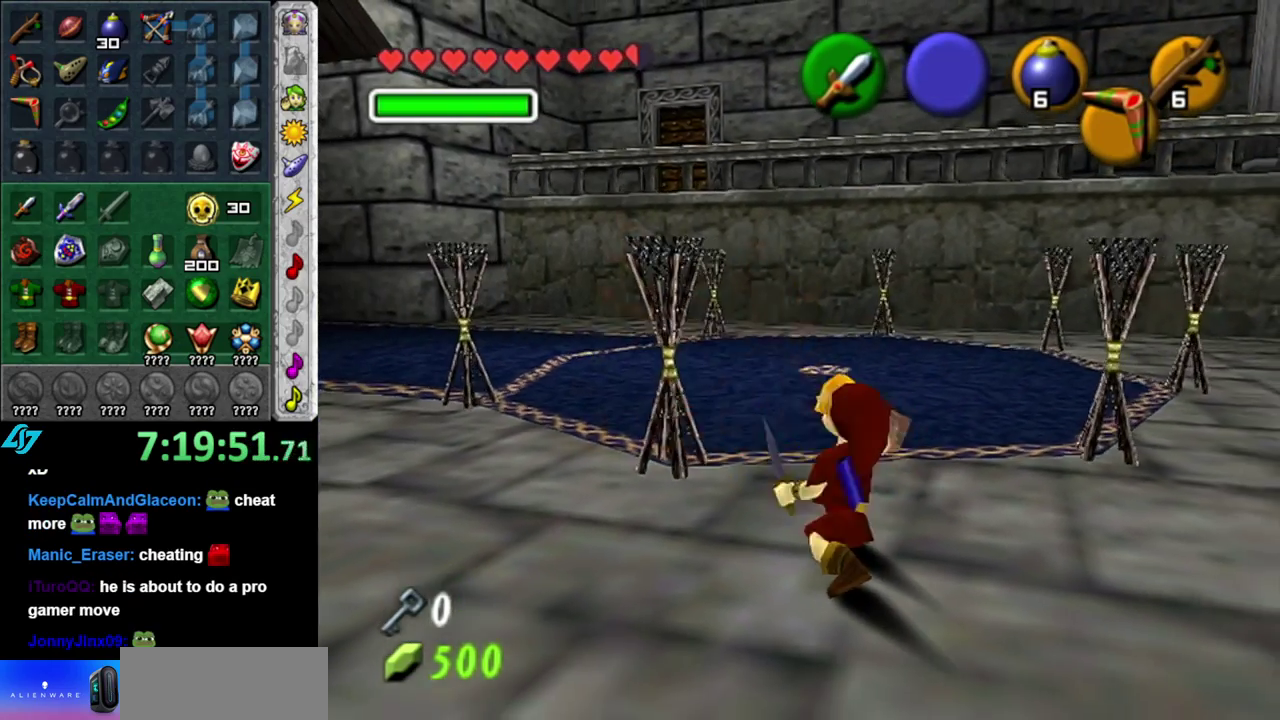
{"buttons": [], "left_stick": "up", "right_stick": "center", "events": [[50, "B", "up"], [133, "R1", "up"], [133, "left_stick", "center"], [267, "left_stick", "up"]]}
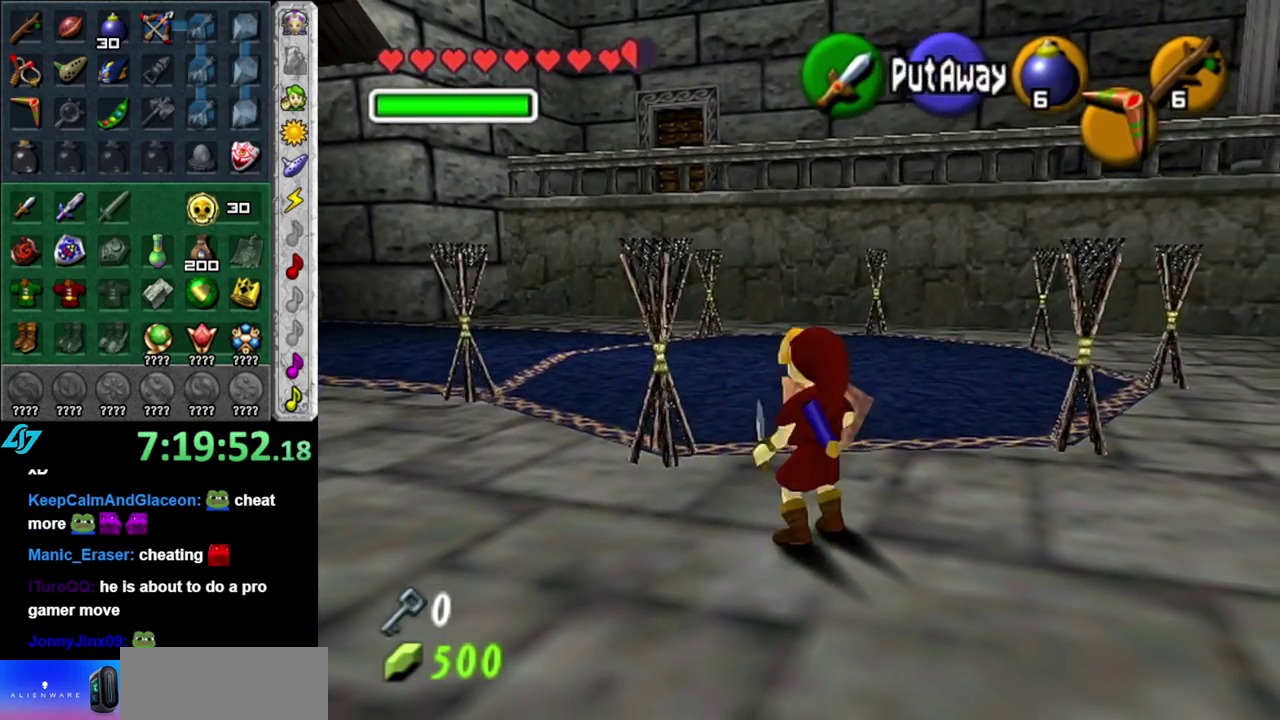
{"buttons": ["B", "R1"], "left_stick": "down-right", "right_stick": "center", "events": [[50, "left_stick", "up-left"], [200, "R1", "down"], [200, "left_stick", "center"], [333, "left_stick", "down-right"], [433, "B", "down"]]}
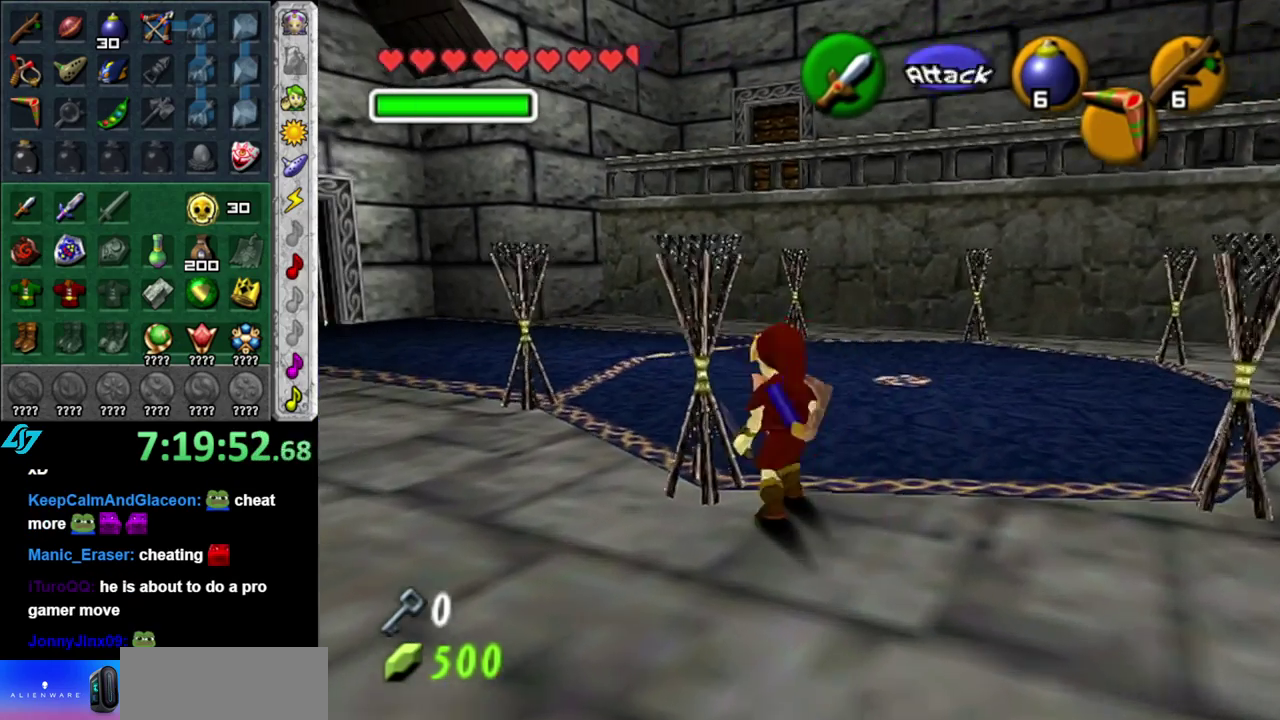
{"buttons": ["B", "R1"], "left_stick": "down-right", "right_stick": "center", "events": [[50, "B", "up"], [150, "B", "down"], [300, "B", "up"], [400, "B", "down"]]}
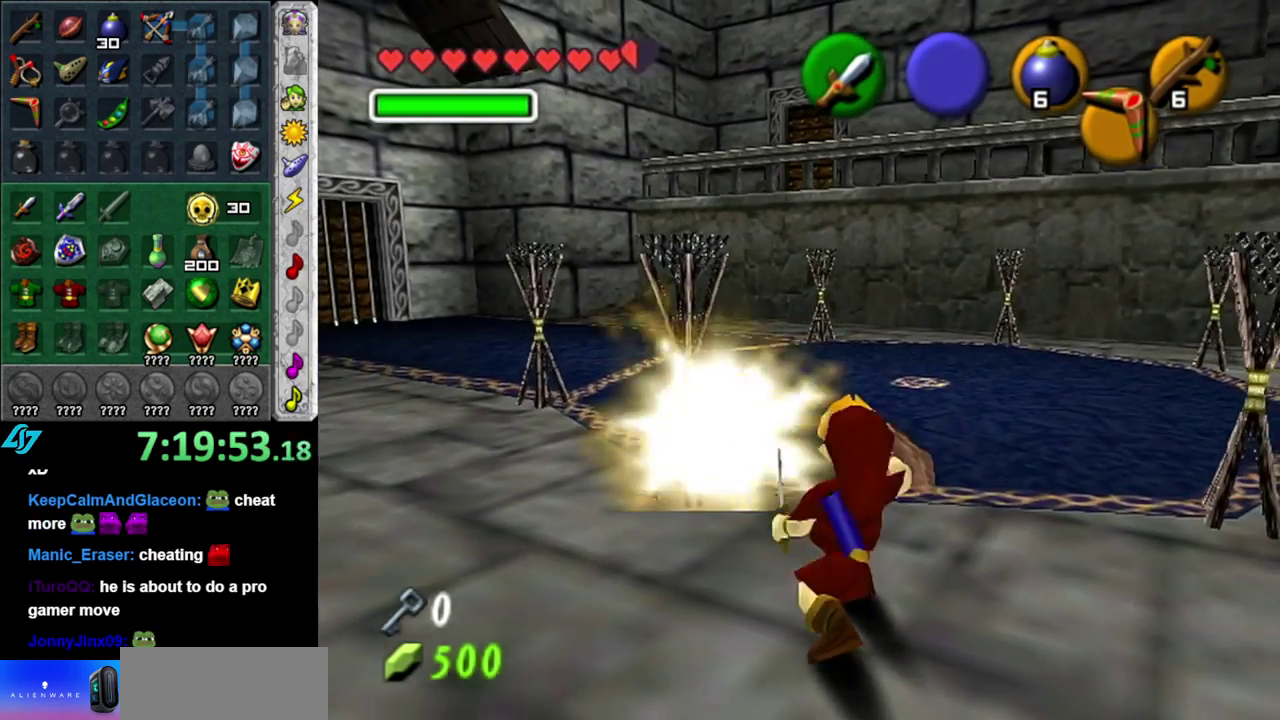
{"buttons": ["X"], "left_stick": "up", "right_stick": "center"}